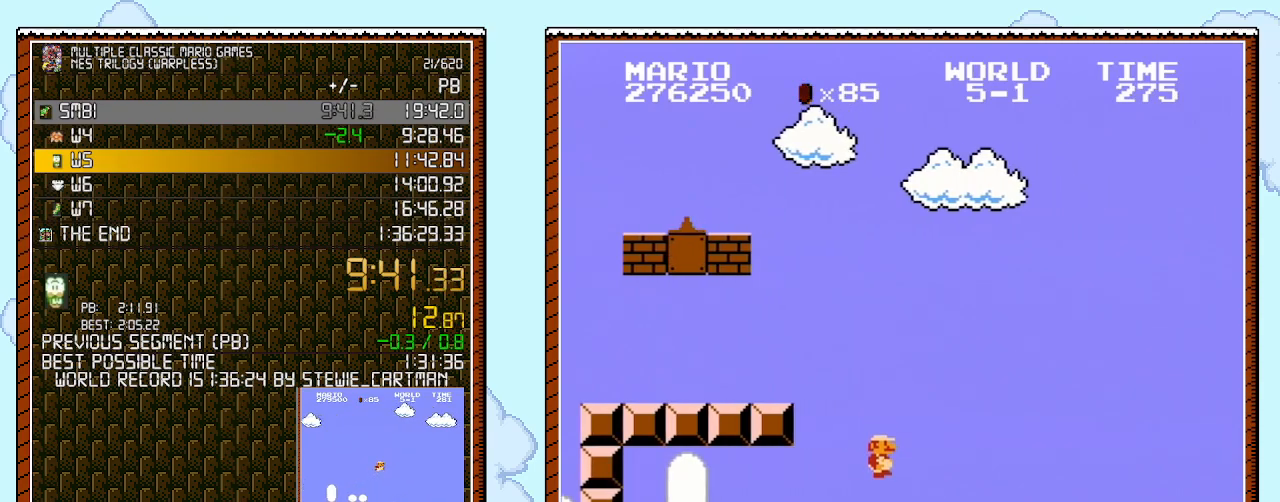
Gameplay with a controller (Nintendo layout); each line is a JSON object with the inputs held at the frame after it. "events" lists button and stick changes between this image and that frame as [ms after this image, input, new state], when the widget could be followed in between. Not read: HOME L1 L2 L3 R1 R2 R3 X Y.
{"buttons": ["B", "DPAD_RIGHT"], "events": []}
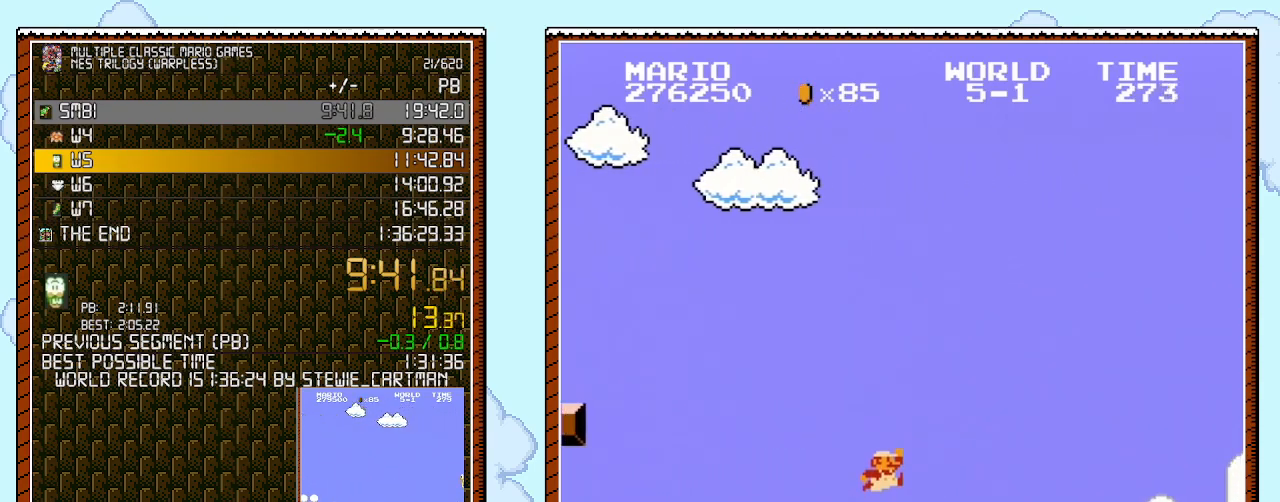
{"buttons": ["B", "DPAD_RIGHT"], "events": [[133, "A", "down"], [400, "A", "up"]]}
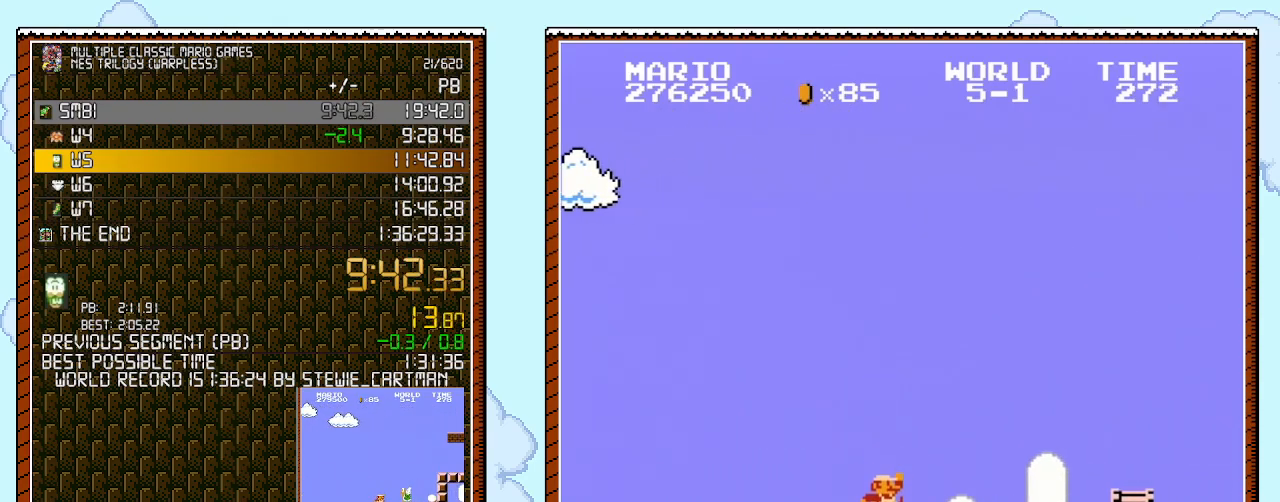
{"buttons": ["A", "B", "DPAD_RIGHT"], "events": [[400, "A", "down"]]}
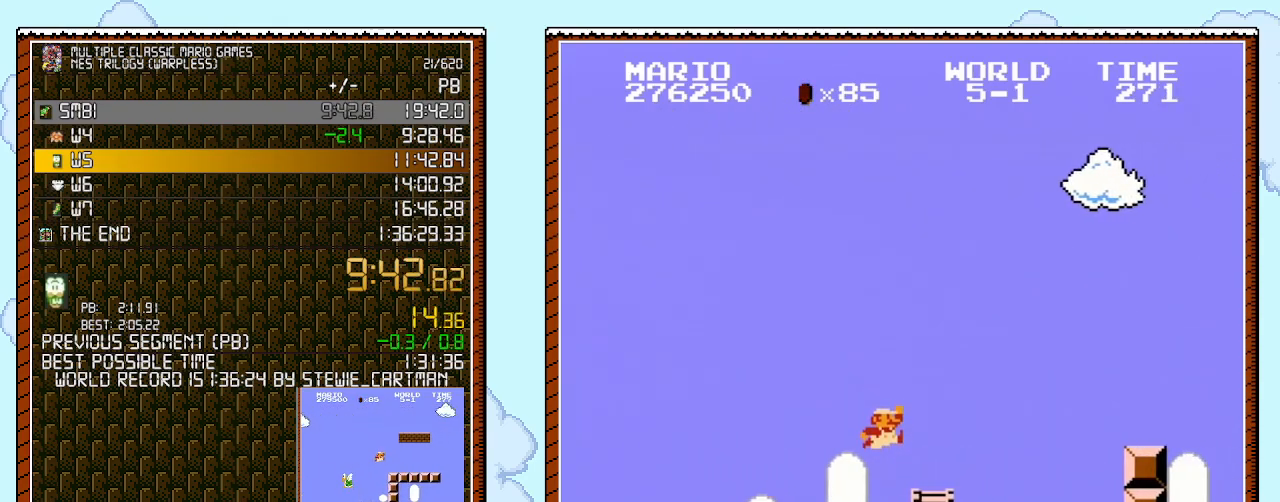
{"buttons": ["A", "B", "DPAD_RIGHT"], "events": [[67, "A", "up"], [383, "A", "down"]]}
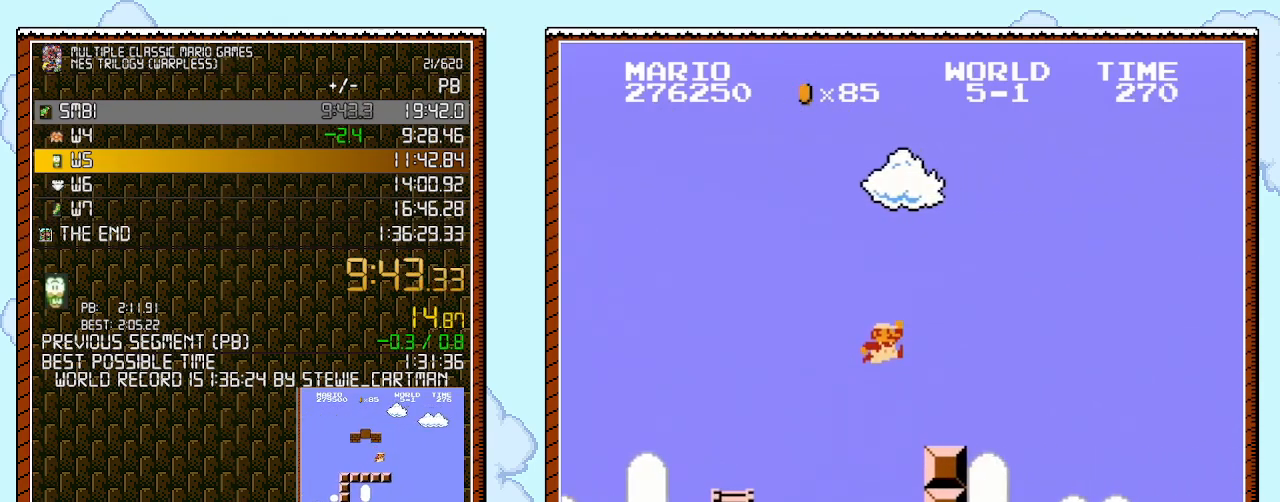
{"buttons": ["A", "B", "DPAD_RIGHT"], "events": [[33, "A", "up"], [433, "A", "down"]]}
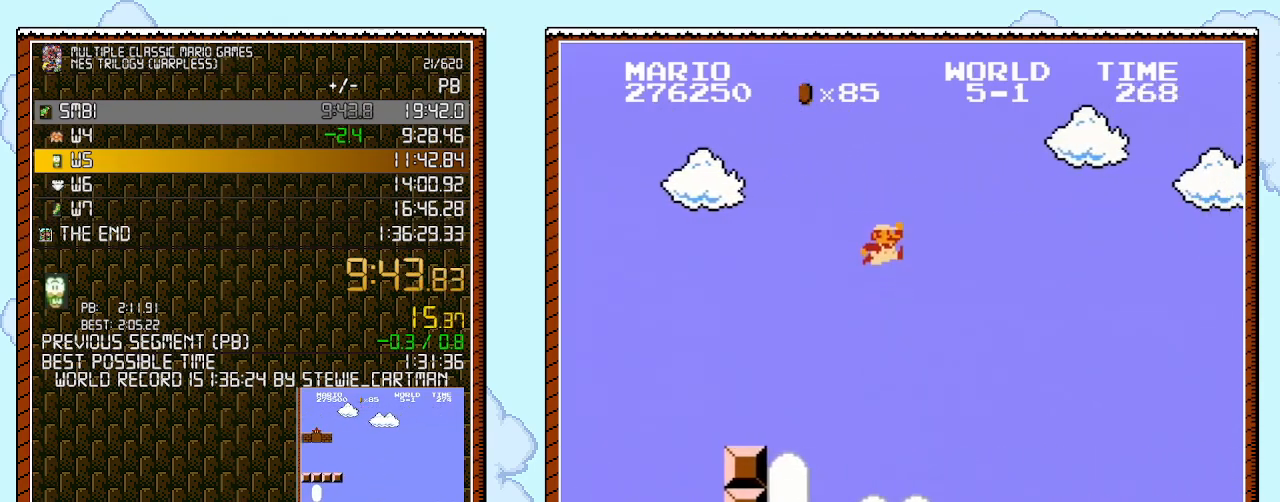
{"buttons": ["A", "B", "DPAD_RIGHT"], "events": []}
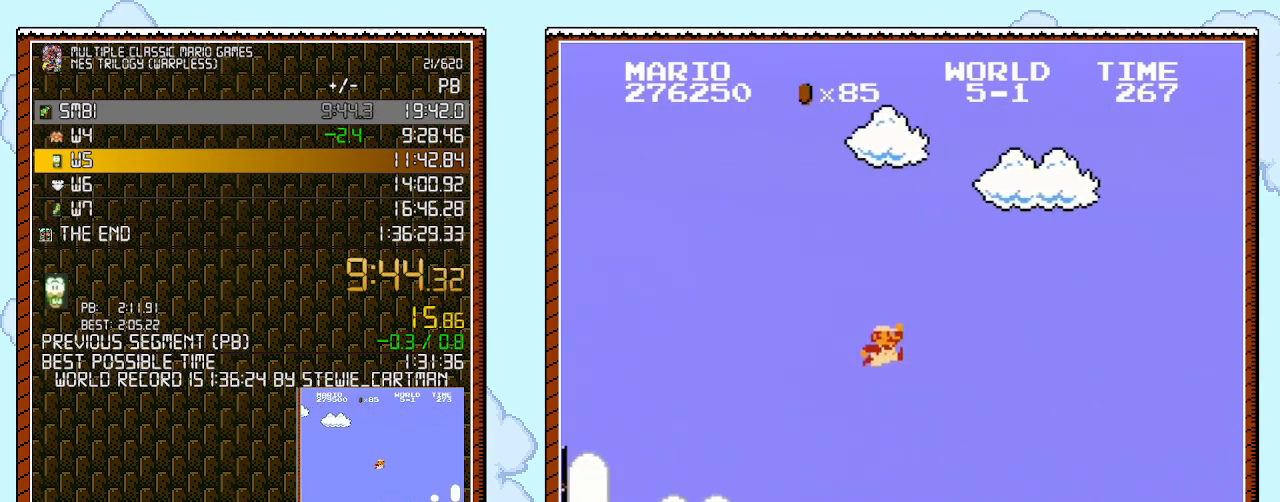
{"buttons": ["B", "DPAD_RIGHT"], "events": [[100, "A", "up"]]}
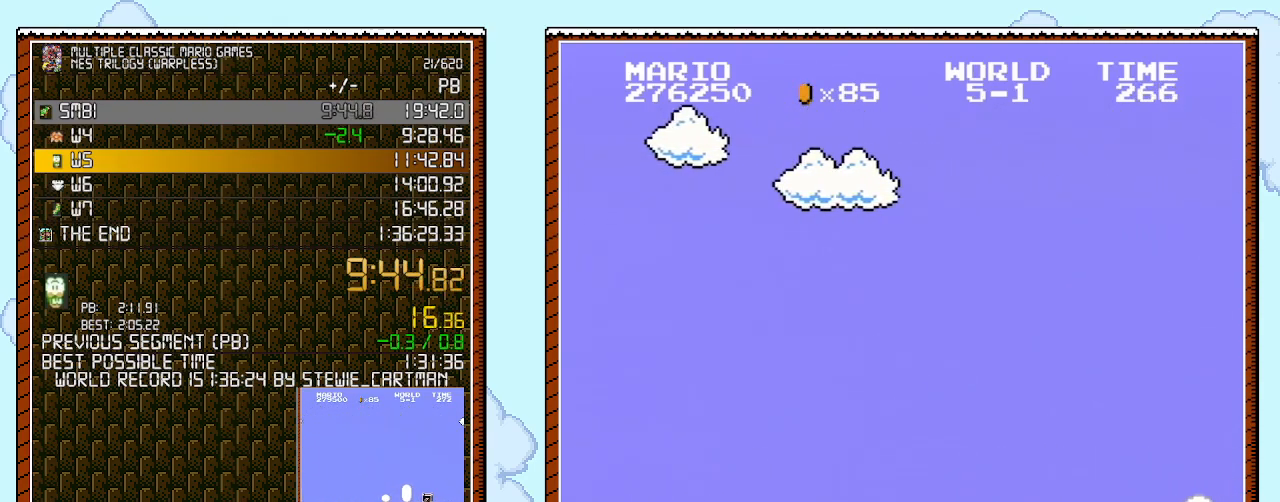
{"buttons": ["A", "B", "DPAD_RIGHT"], "events": [[317, "A", "down"]]}
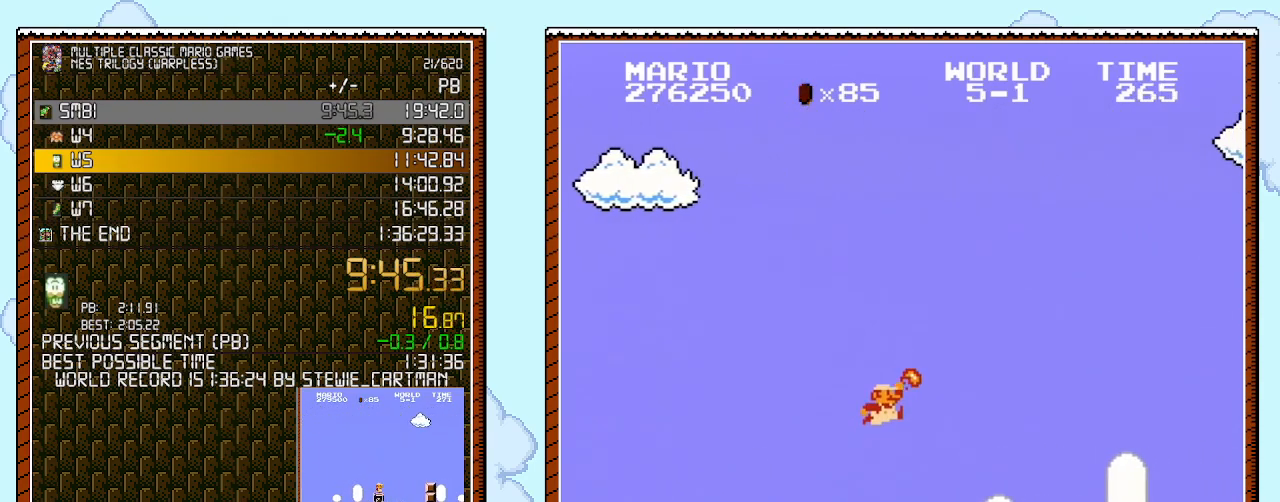
{"buttons": ["B", "DPAD_RIGHT"], "events": [[67, "A", "up"], [67, "B", "up"], [133, "B", "down"]]}
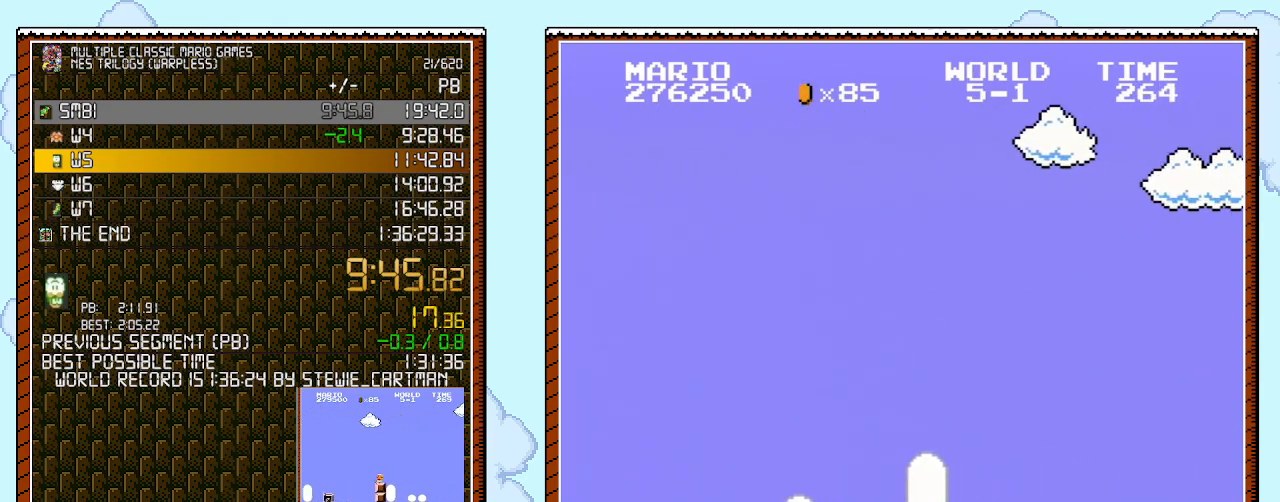
{"buttons": ["B", "DPAD_RIGHT"], "events": []}
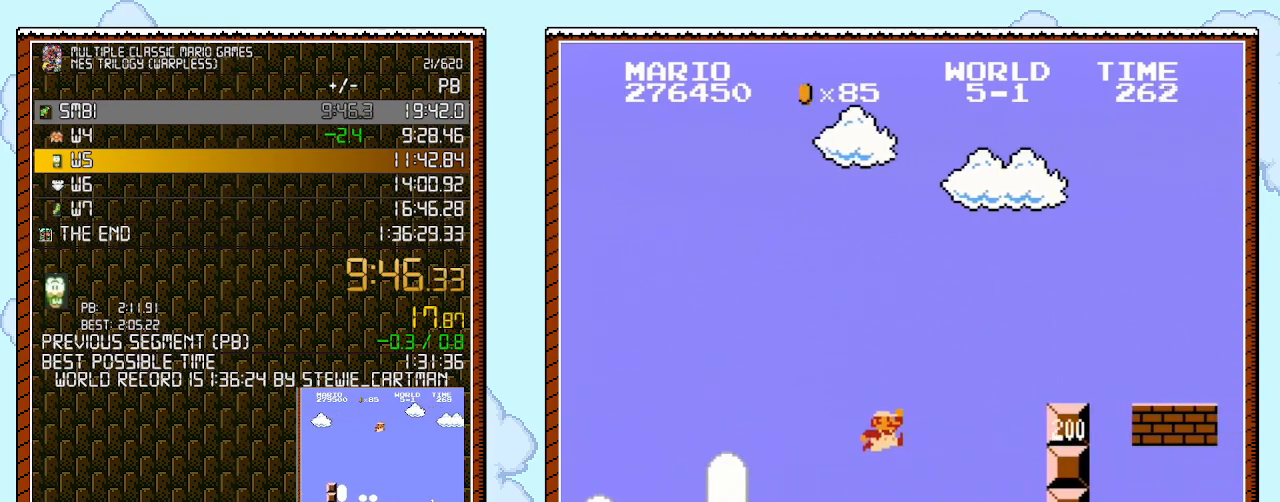
{"buttons": ["B", "DPAD_RIGHT"], "events": [[67, "A", "down"], [500, "A", "up"]]}
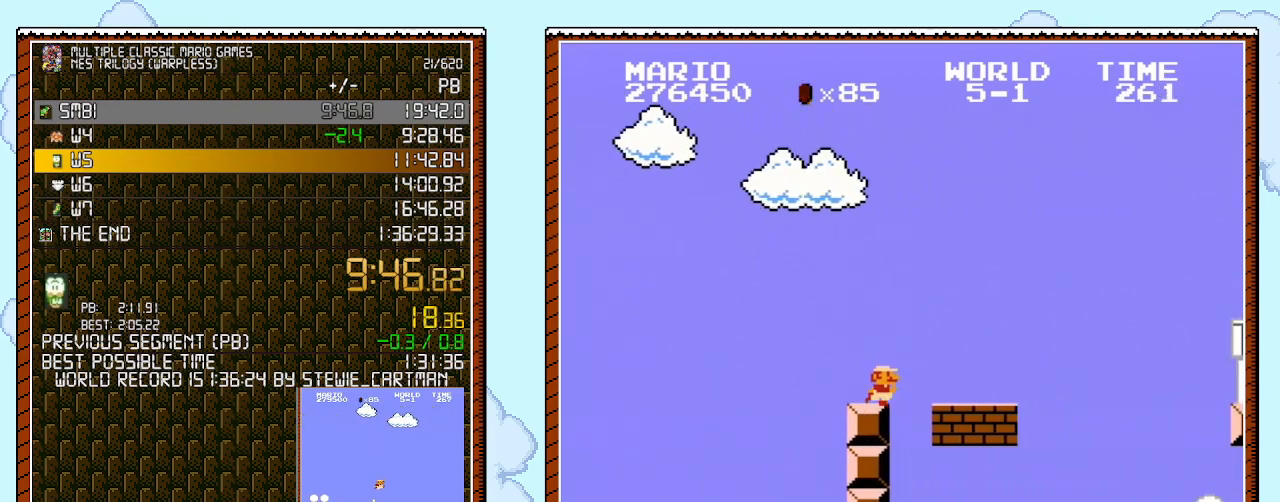
{"buttons": ["A", "DPAD_RIGHT"], "events": [[467, "A", "down"], [500, "B", "up"]]}
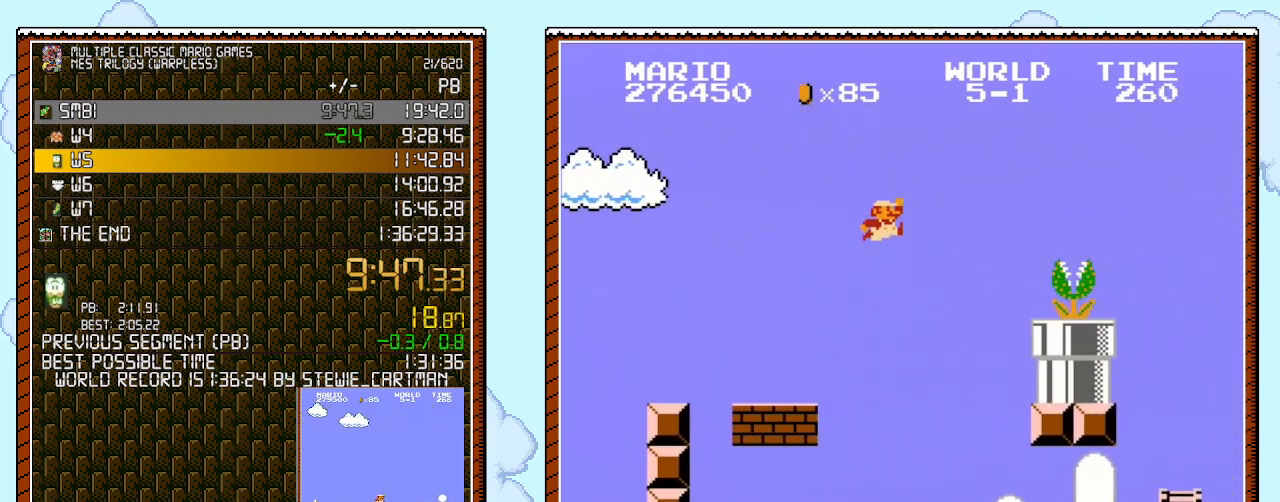
{"buttons": ["B", "DPAD_RIGHT"], "events": [[250, "B", "down"], [317, "A", "up"], [317, "B", "up"], [433, "B", "down"]]}
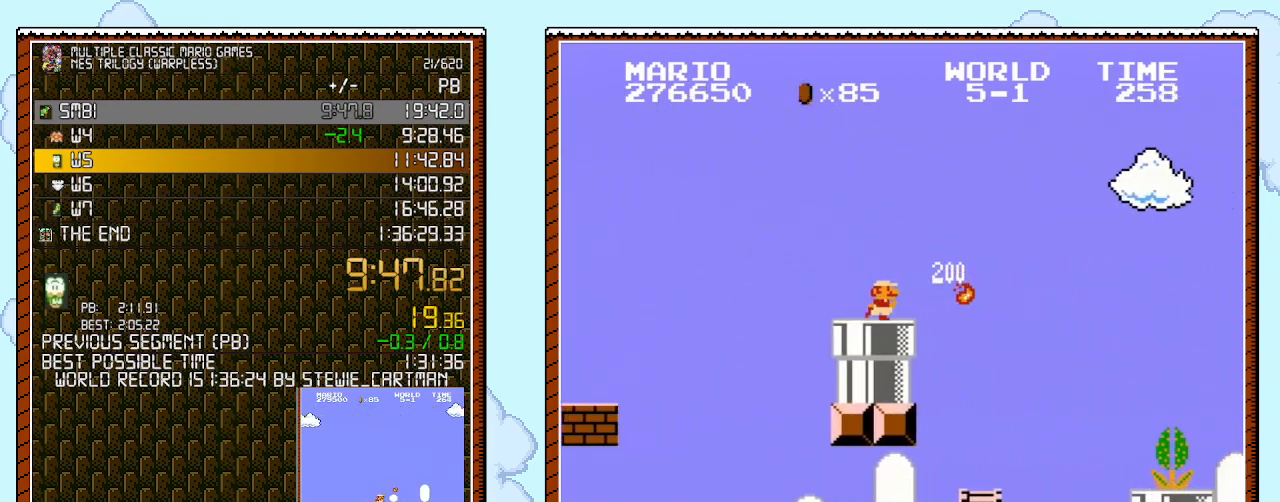
{"buttons": ["B", "DPAD_RIGHT"], "events": [[217, "A", "down"], [317, "A", "up"]]}
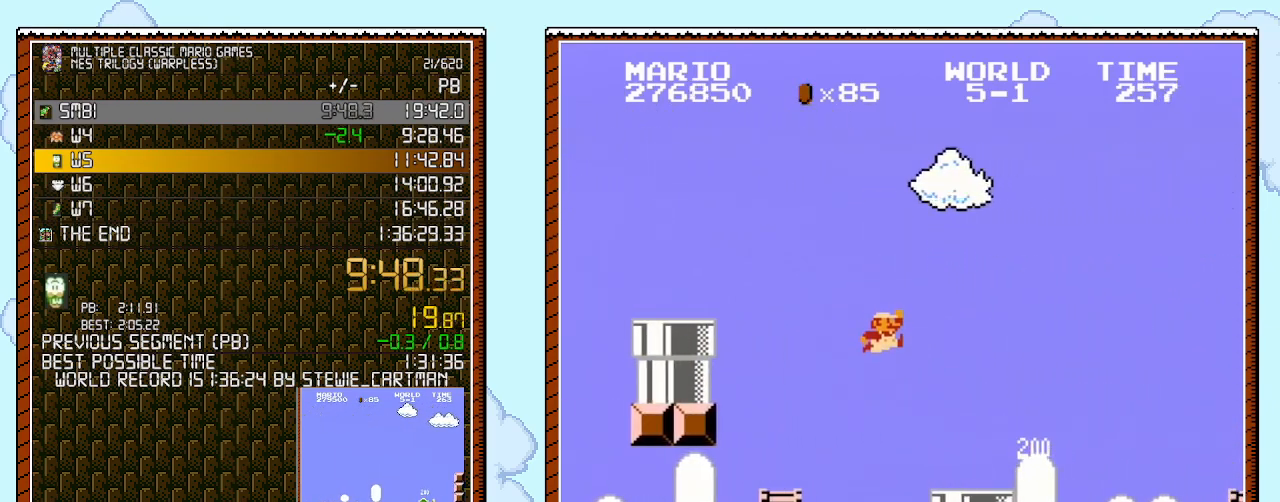
{"buttons": ["B", "DPAD_RIGHT"], "events": []}
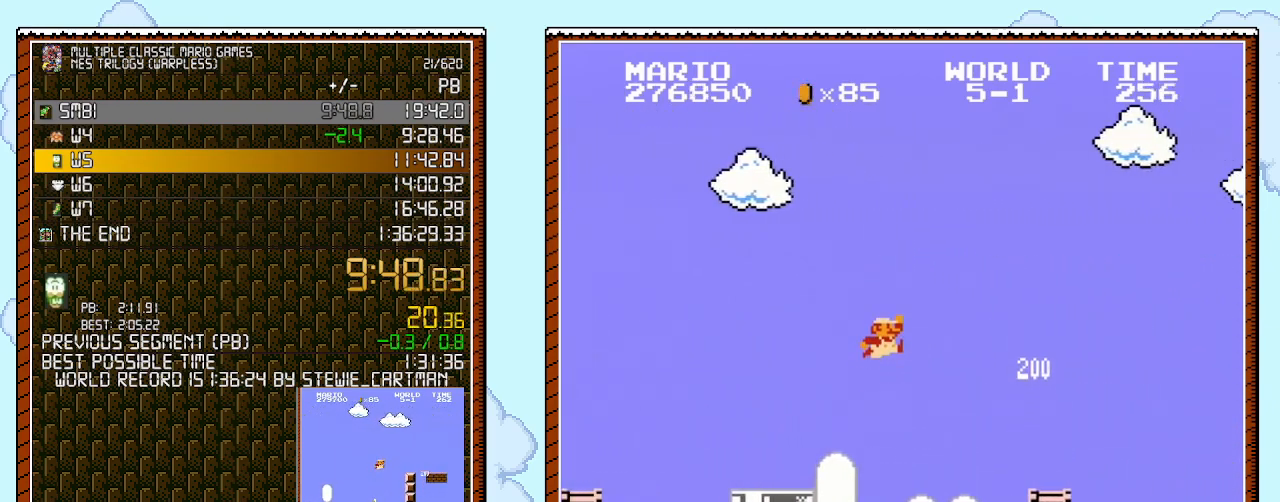
{"buttons": ["B", "DPAD_RIGHT"], "events": [[33, "A", "down"], [317, "A", "up"]]}
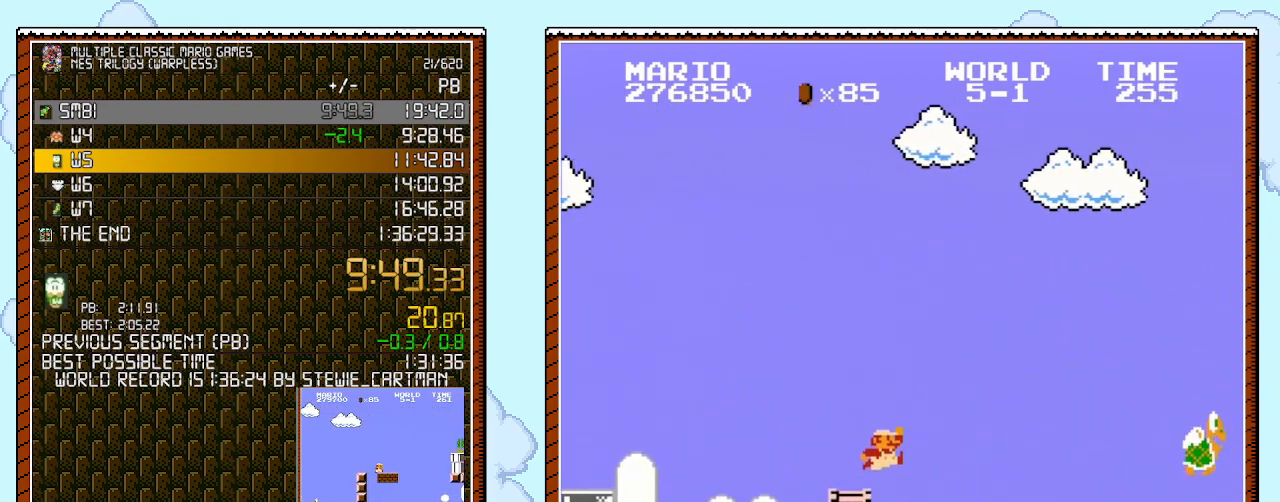
{"buttons": ["B", "DPAD_RIGHT"], "events": []}
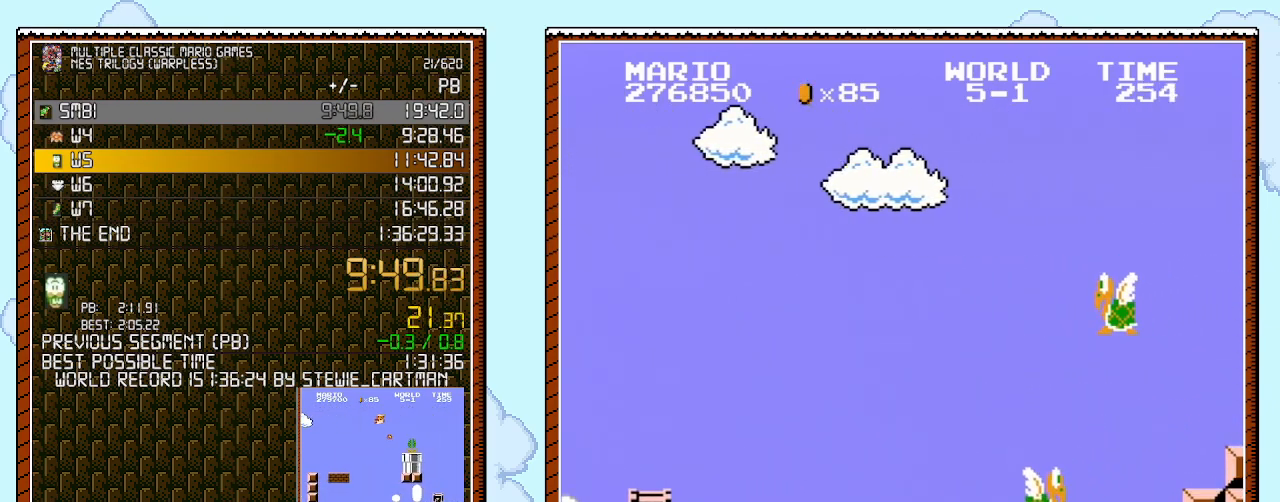
{"buttons": ["A", "B", "DPAD_RIGHT"], "events": [[383, "A", "down"]]}
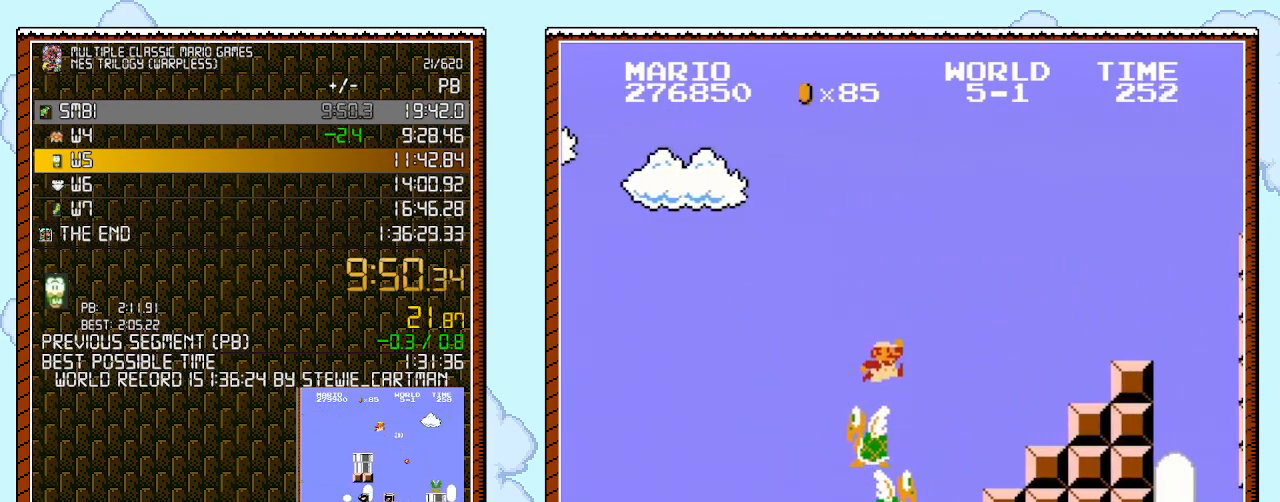
{"buttons": ["B", "DPAD_RIGHT"], "events": [[317, "A", "up"]]}
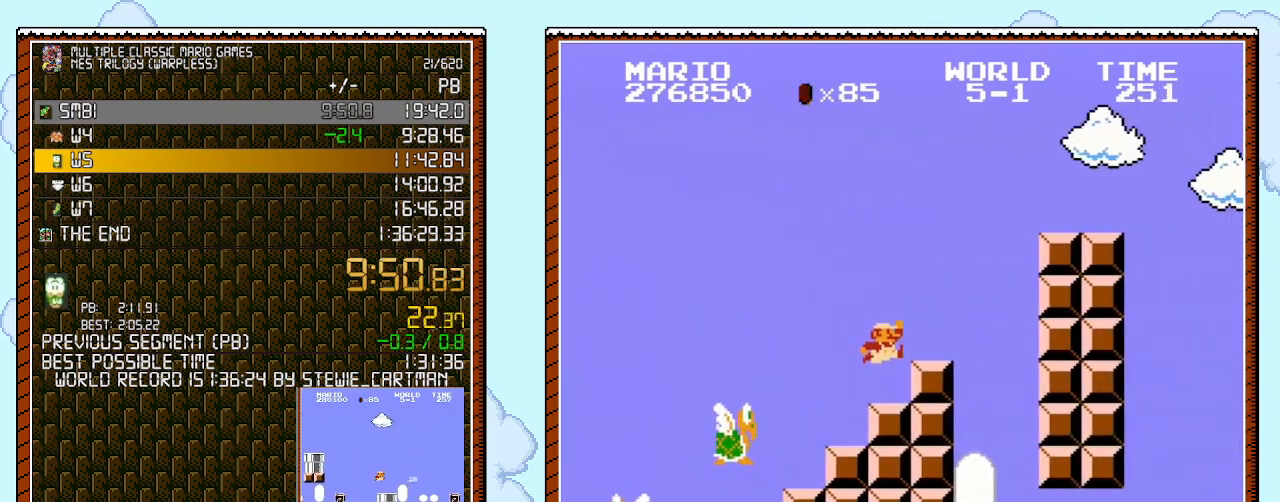
{"buttons": ["A", "B", "DPAD_RIGHT"], "events": [[117, "A", "down"]]}
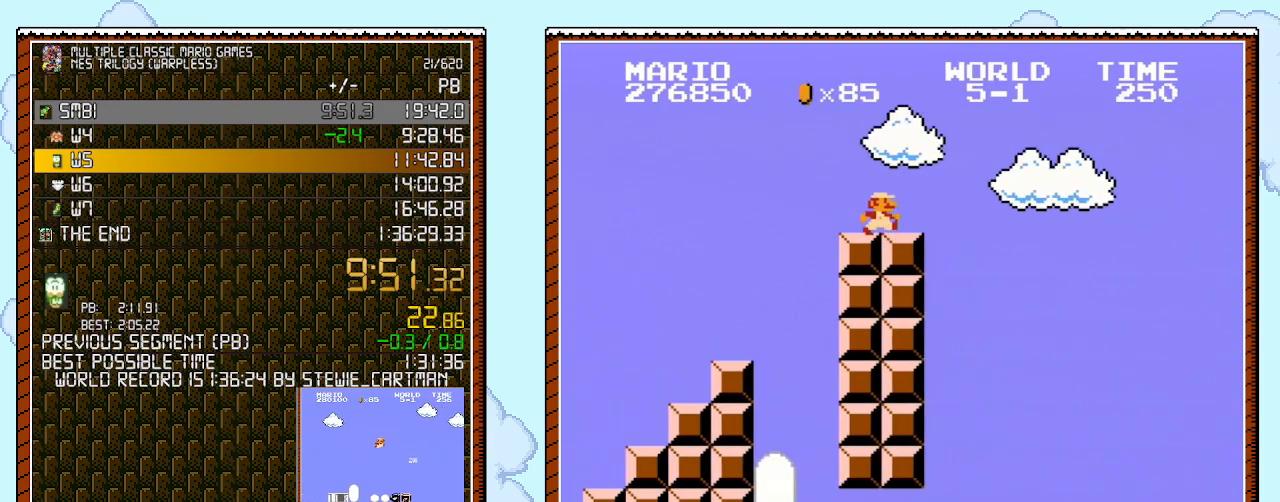
{"buttons": ["A", "B", "DPAD_RIGHT"], "events": [[133, "A", "up"], [350, "A", "down"]]}
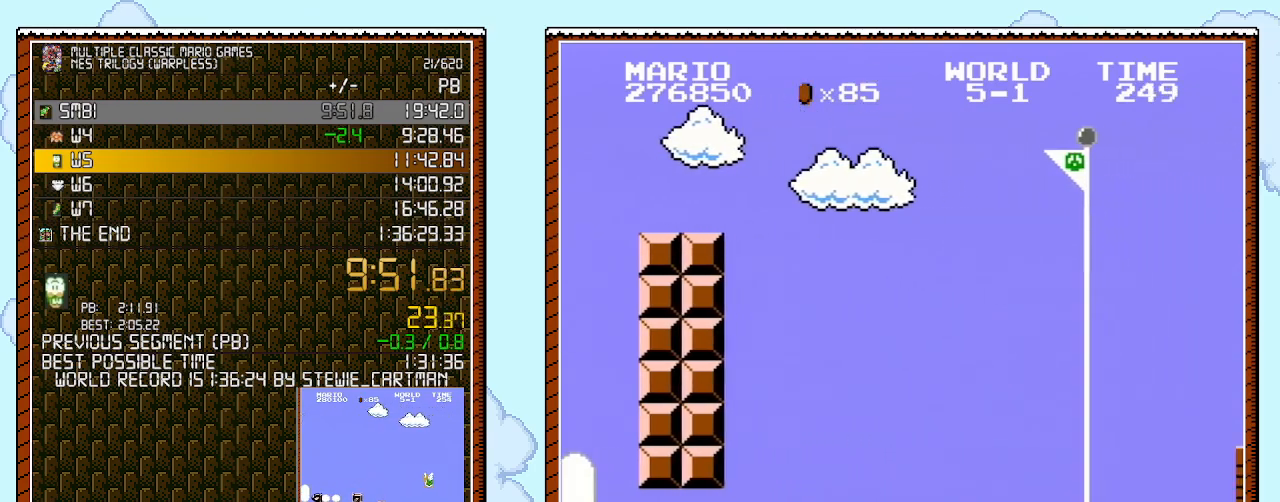
{"buttons": ["DPAD_RIGHT"], "events": [[433, "A", "up"], [500, "B", "up"]]}
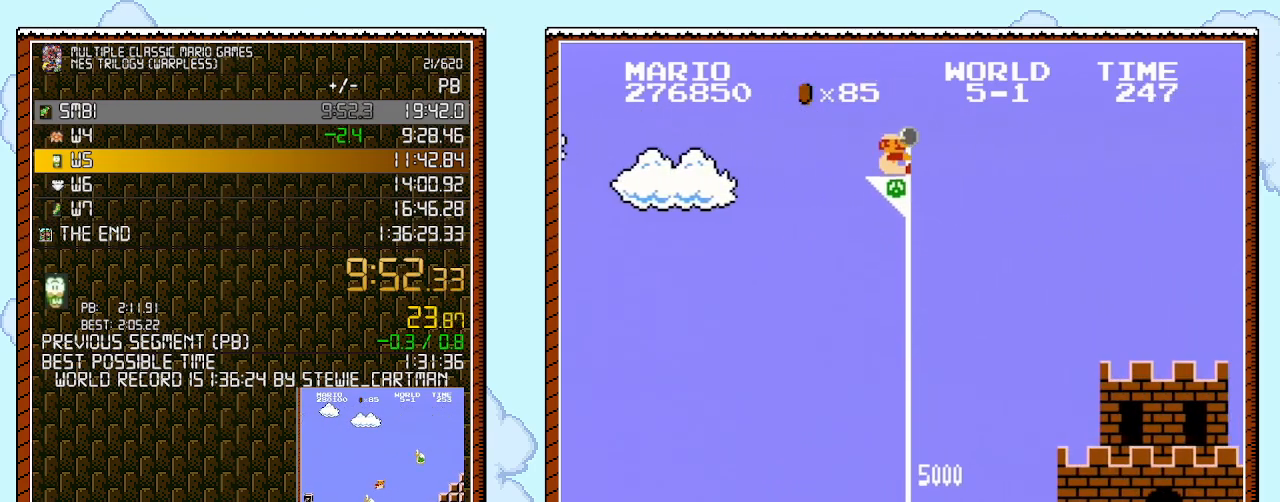
{"buttons": ["B"], "events": [[67, "B", "down"], [67, "DPAD_RIGHT", "up"]]}
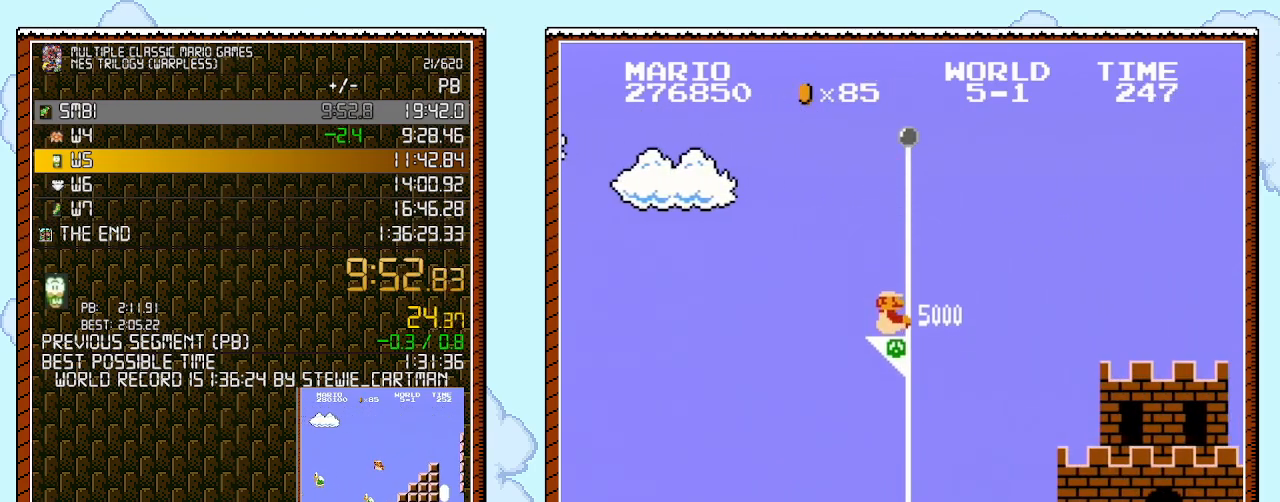
{"buttons": [], "events": [[33, "B", "up"]]}